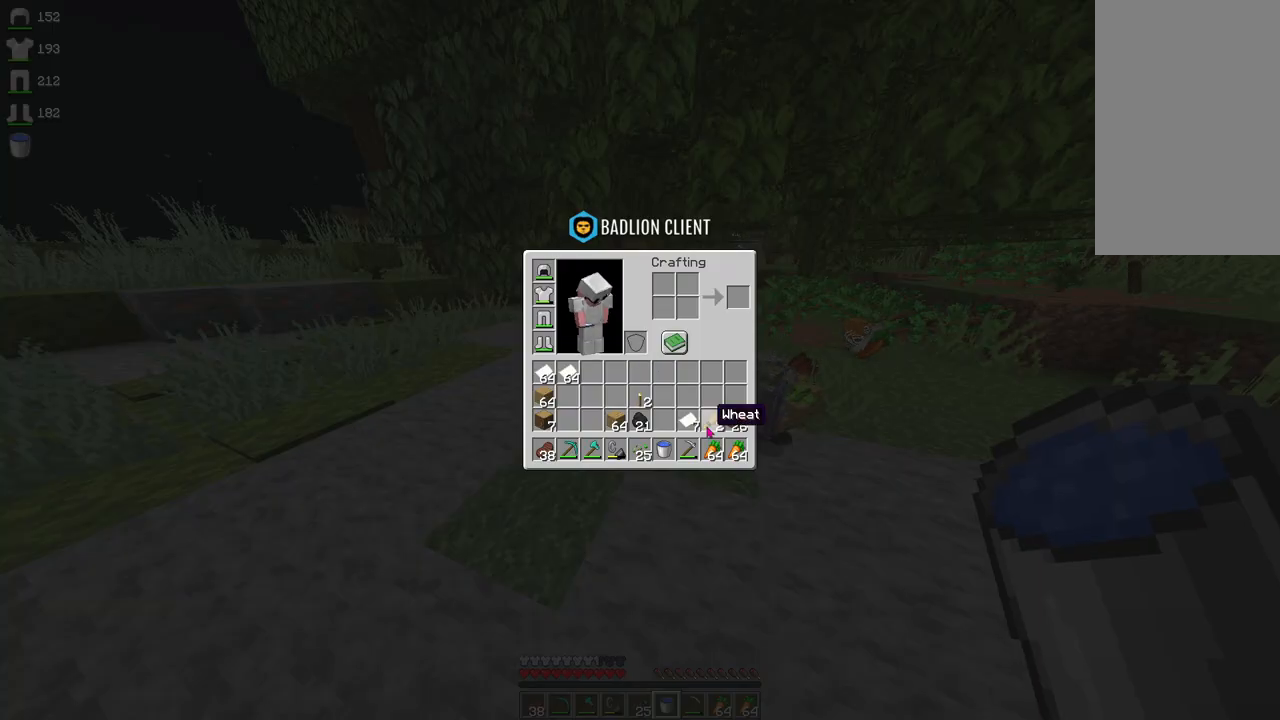
Gameplay with keyboard and mouse; each line is a JSON object with the keys and mouse buttons held at the frame after it. "events" lists presses ("down") and releases ("up") of "a", "d", "s", "space", "w", "mouse_left" and "mouse_right" between this image and that frame as [ms after this image, input, new state], when the widget could be followed in between. "mouse_left", "mouse_right" = the "left", "right" buttons of the "mouse" list. No other keys are recorded. Fast repeated clicks can show as one long hold. Mouse movement is not recorded.
{"keys": ["w"], "mouse": [], "events": [[433, "w", "down"]]}
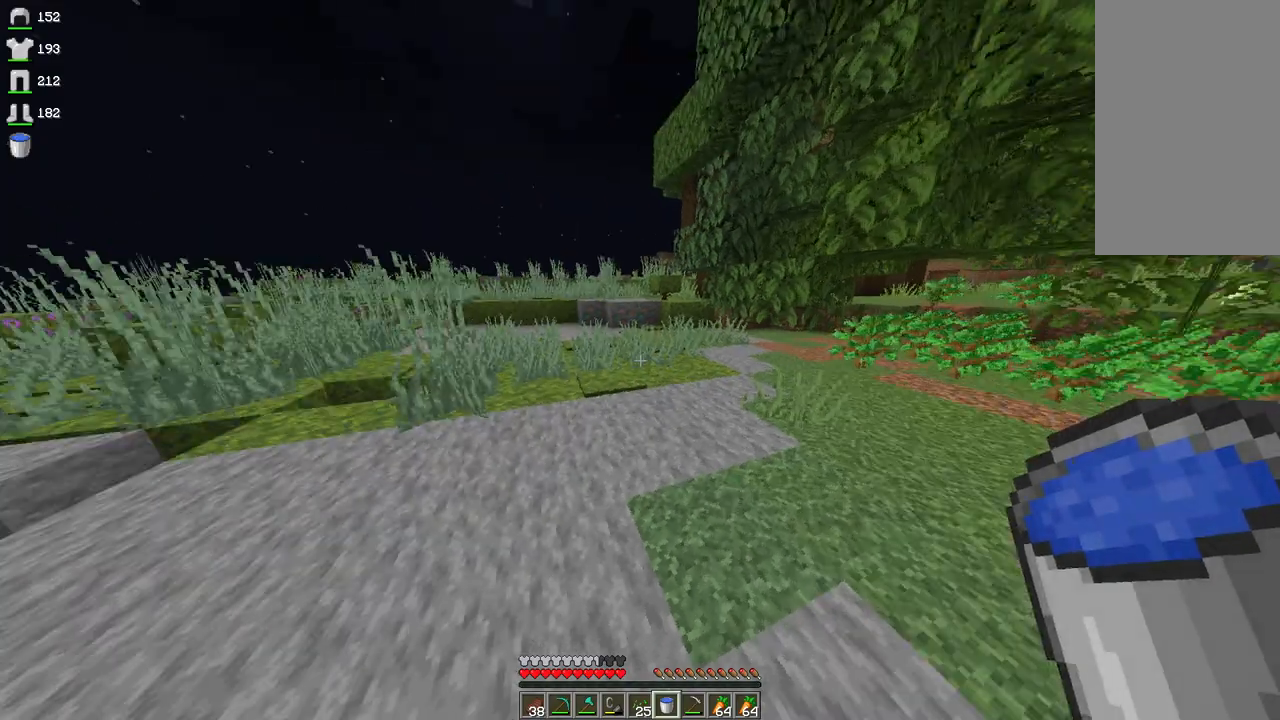
{"keys": [], "mouse": [], "events": [[33, "a", "down"], [367, "w", "up"], [400, "a", "up"]]}
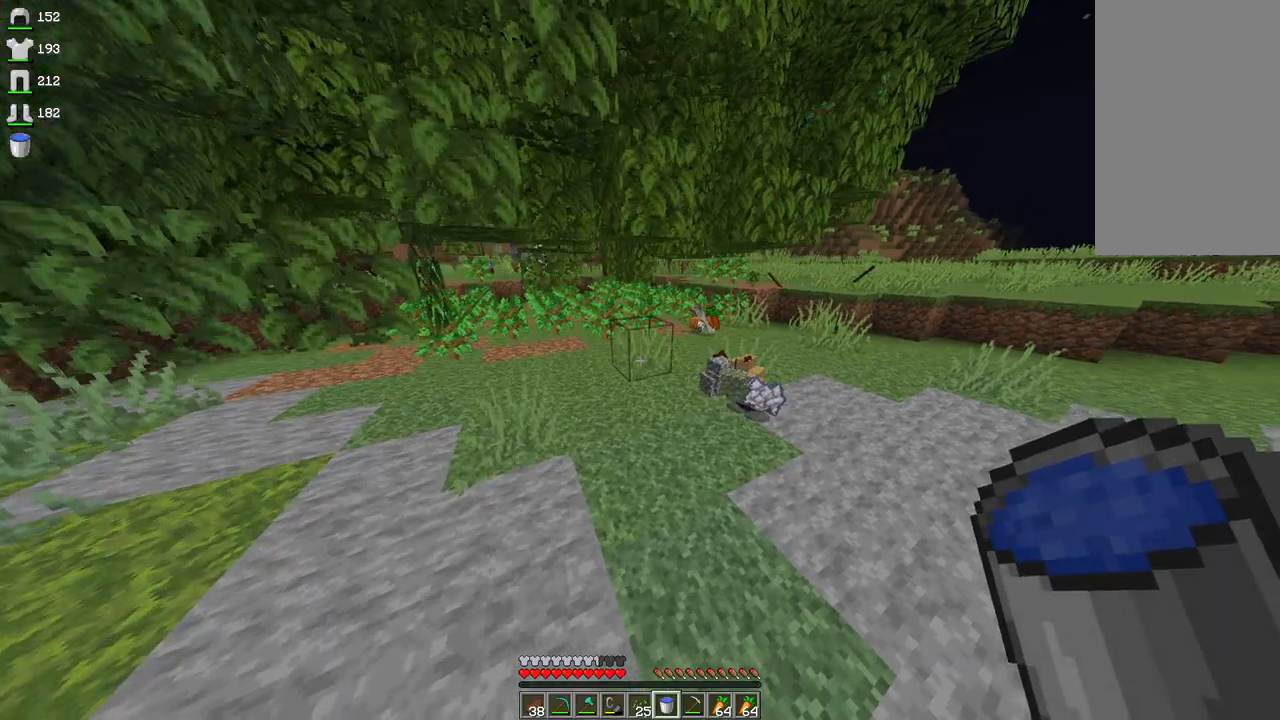
{"keys": [], "mouse": [], "events": []}
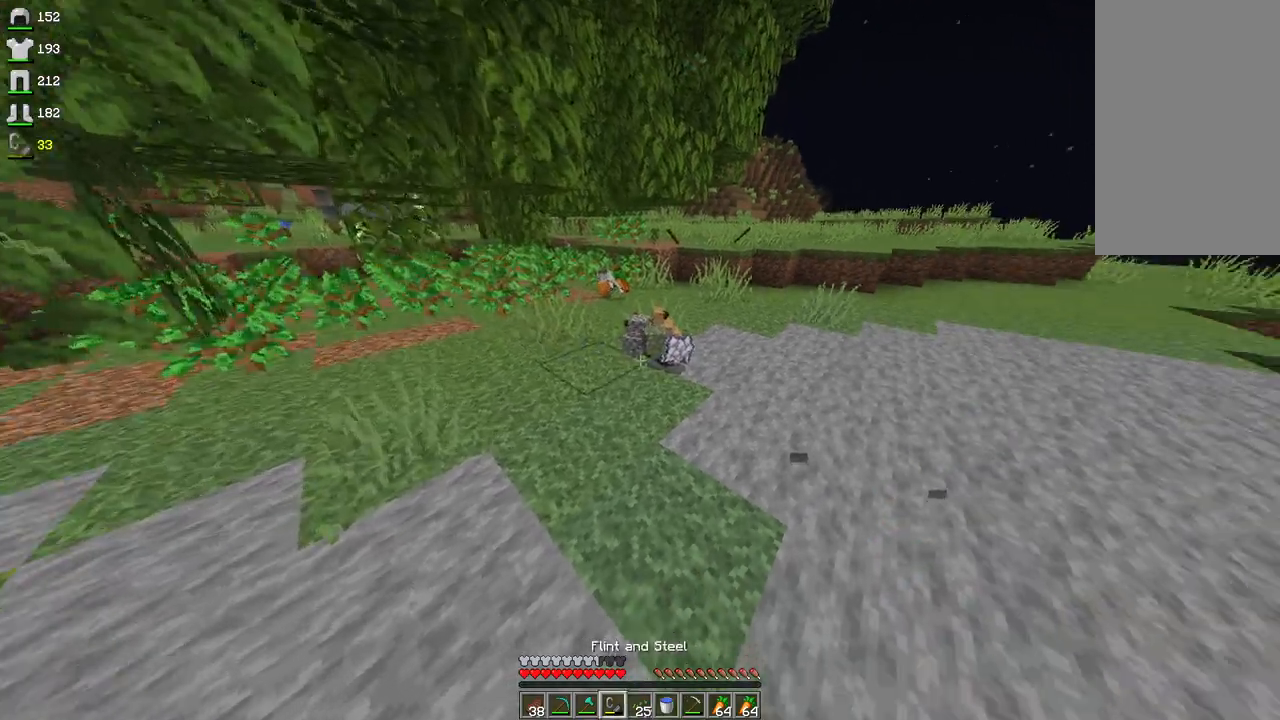
{"keys": [], "mouse": [], "events": []}
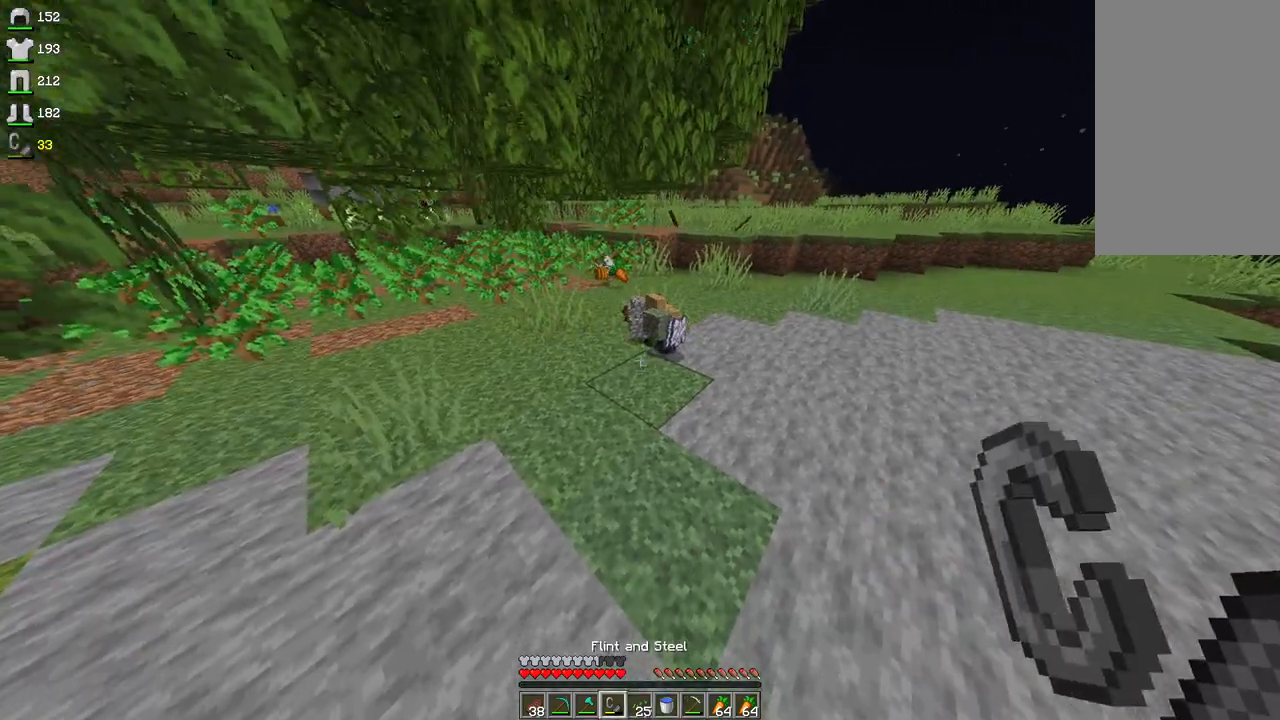
{"keys": [], "mouse": ["right"], "events": [[100, "w", "down"], [133, "d", "down"], [467, "mouse_right", "down"], [500, "d", "up"], [500, "w", "up"]]}
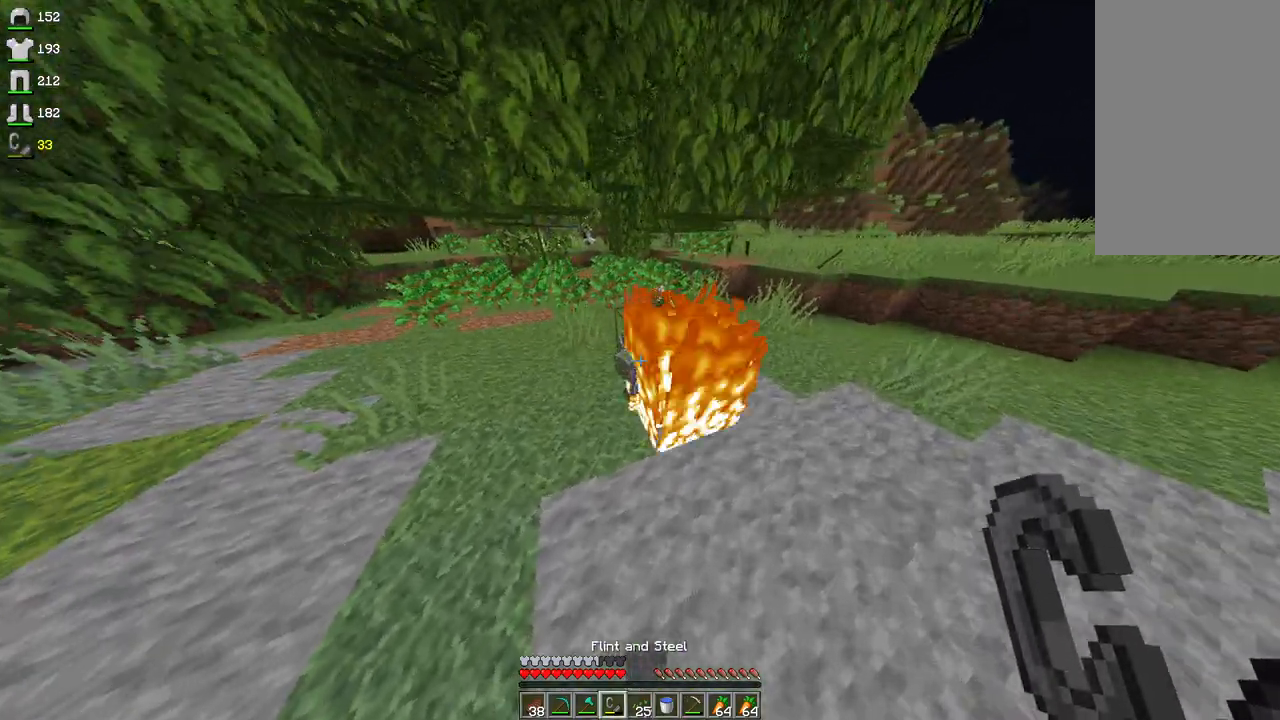
{"keys": [], "mouse": [], "events": [[133, "mouse_right", "up"], [233, "s", "down"], [433, "s", "up"]]}
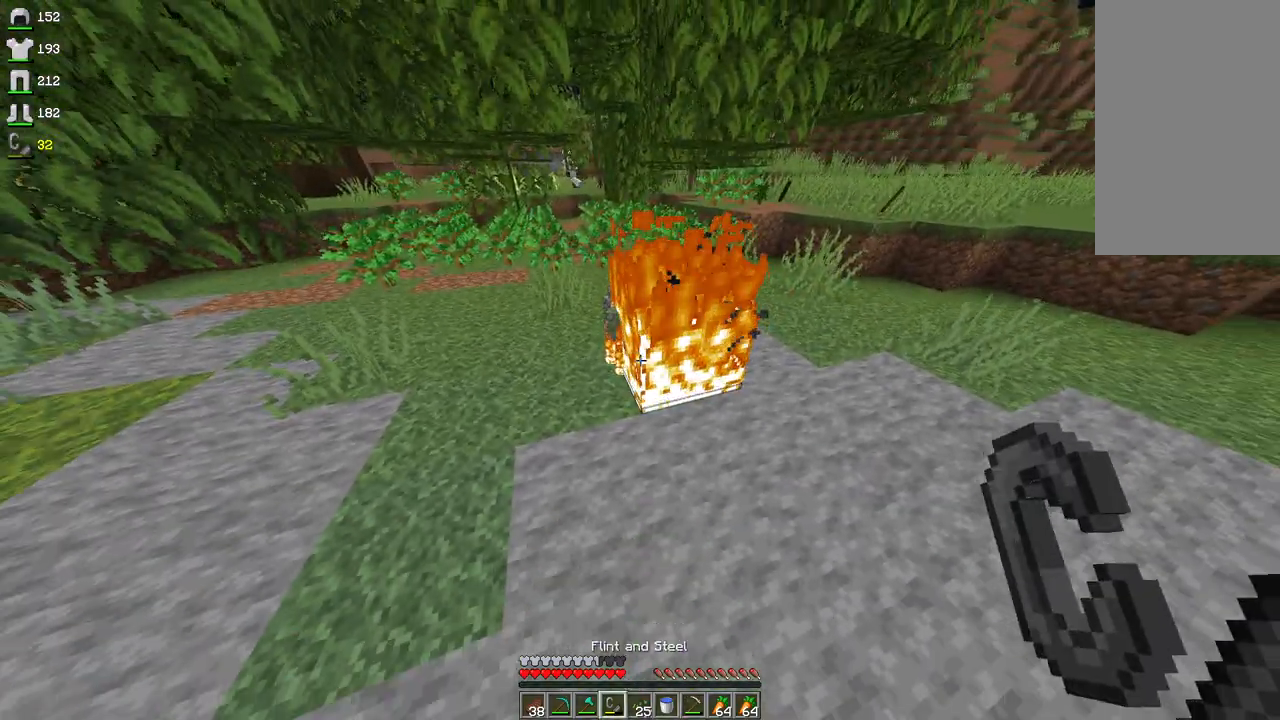
{"keys": [], "mouse": ["left"], "events": [[367, "mouse_left", "down"]]}
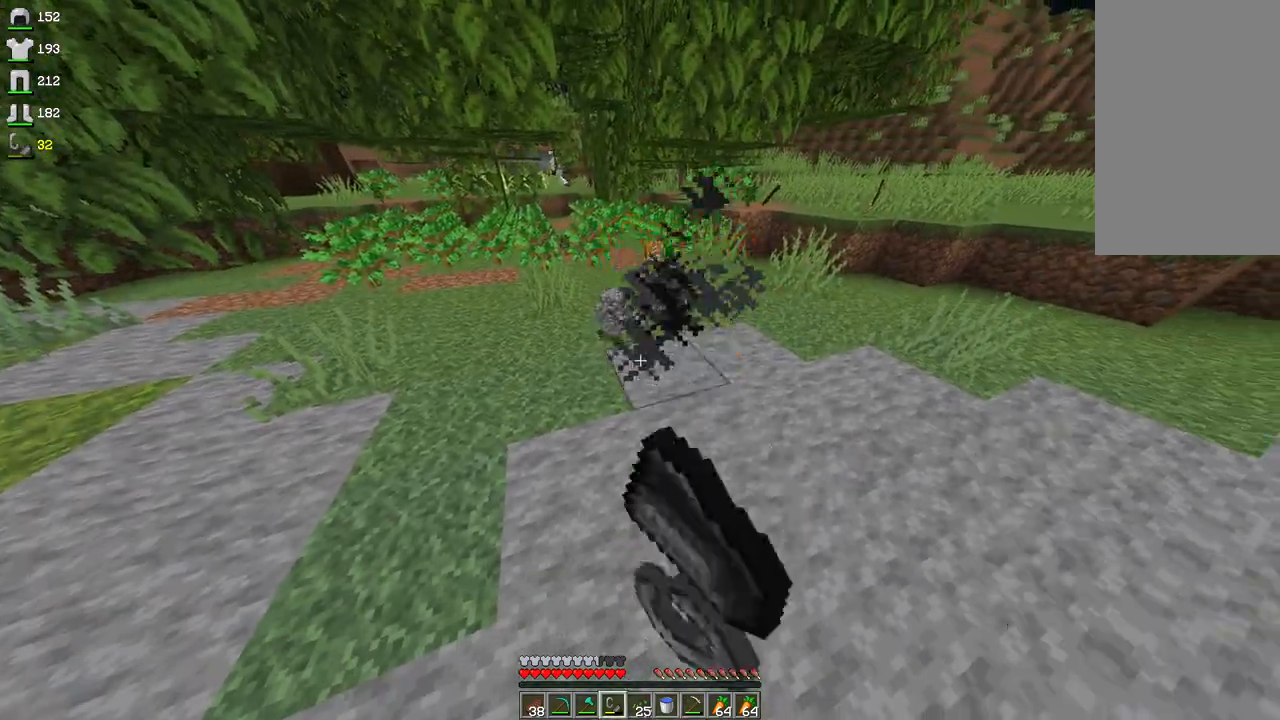
{"keys": [], "mouse": ["right"], "events": [[33, "mouse_left", "up"], [400, "mouse_right", "down"]]}
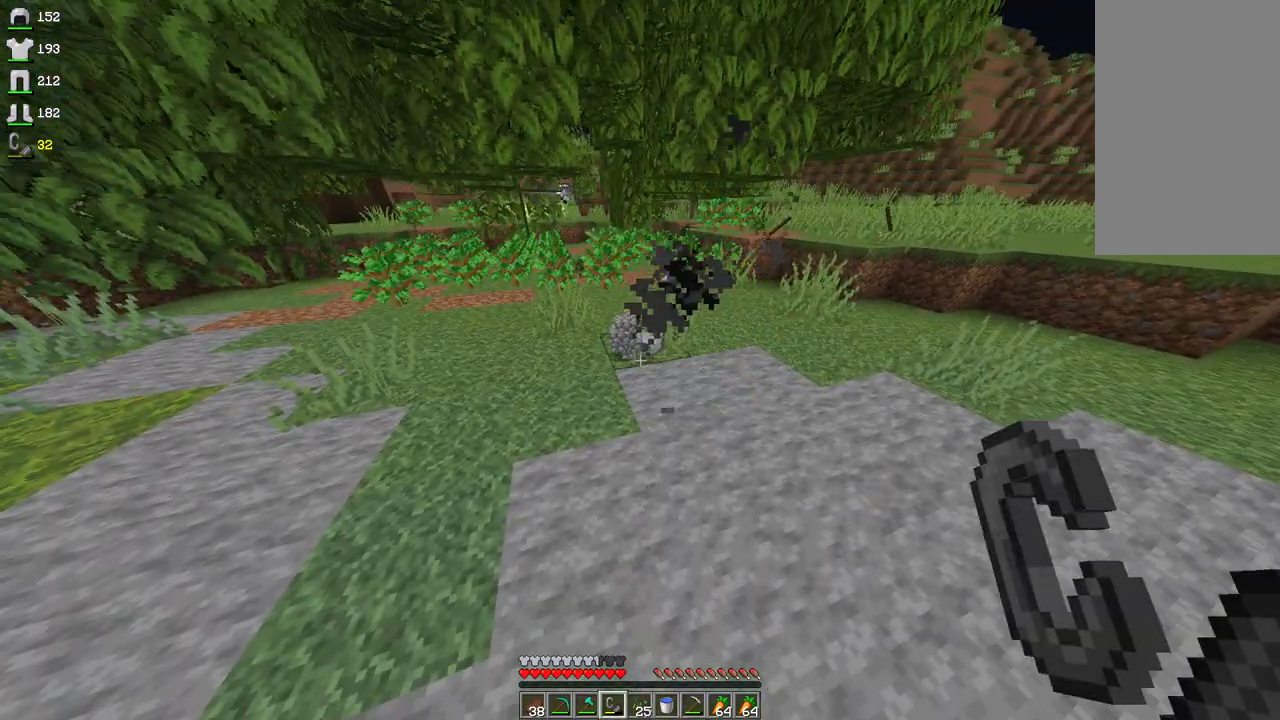
{"keys": ["d"], "mouse": [], "events": [[67, "mouse_right", "up"], [500, "d", "down"]]}
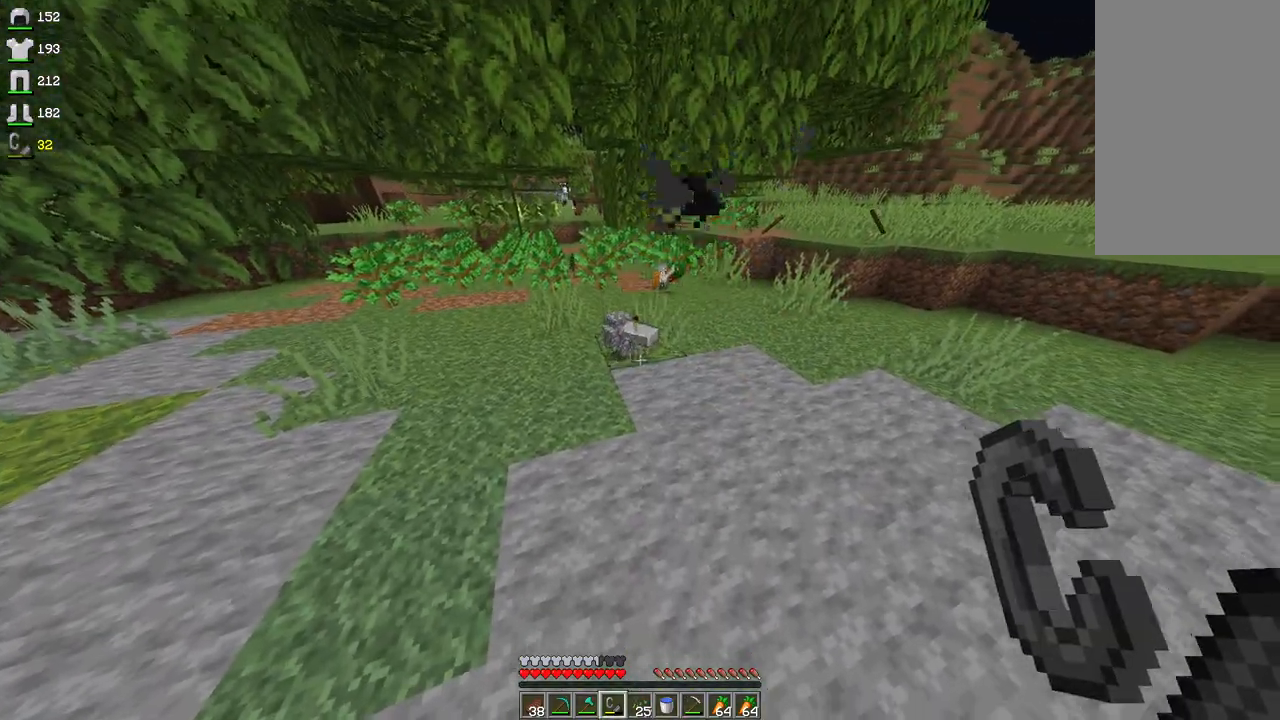
{"keys": [], "mouse": [], "events": [[133, "w", "down"], [233, "d", "up"], [367, "w", "up"]]}
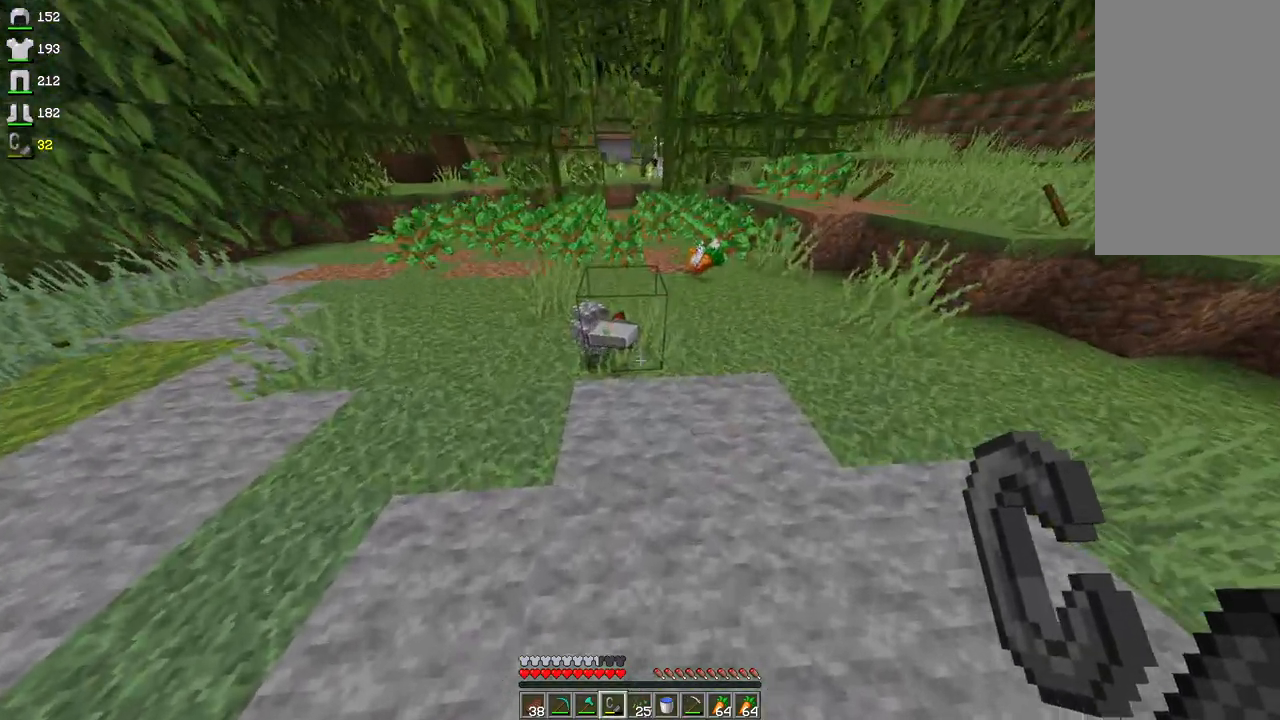
{"keys": [], "mouse": [], "events": [[100, "mouse_right", "down"], [333, "mouse_right", "up"]]}
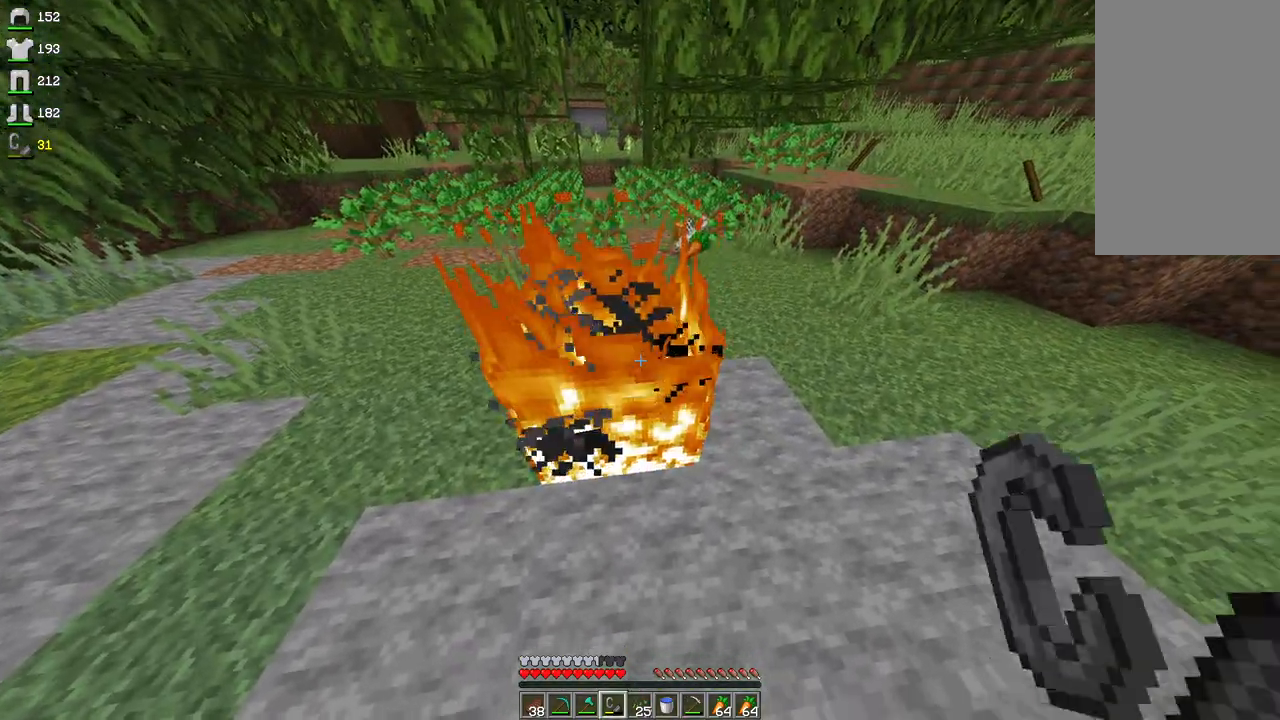
{"keys": [], "mouse": ["left"], "events": [[67, "mouse_left", "down"], [233, "mouse_left", "up"], [267, "d", "down"], [367, "mouse_left", "down"], [400, "d", "up"]]}
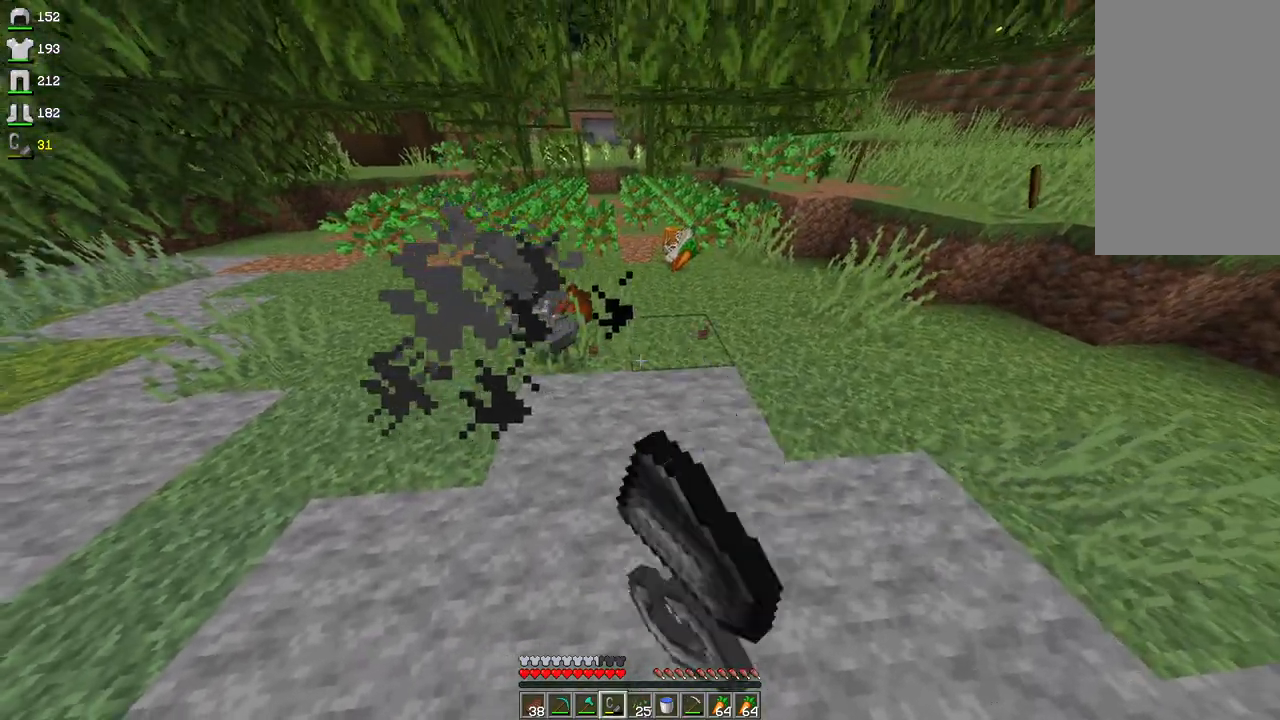
{"keys": [], "mouse": ["right"], "events": [[67, "mouse_left", "up"], [233, "mouse_left", "down"], [400, "mouse_left", "up"], [467, "mouse_right", "down"]]}
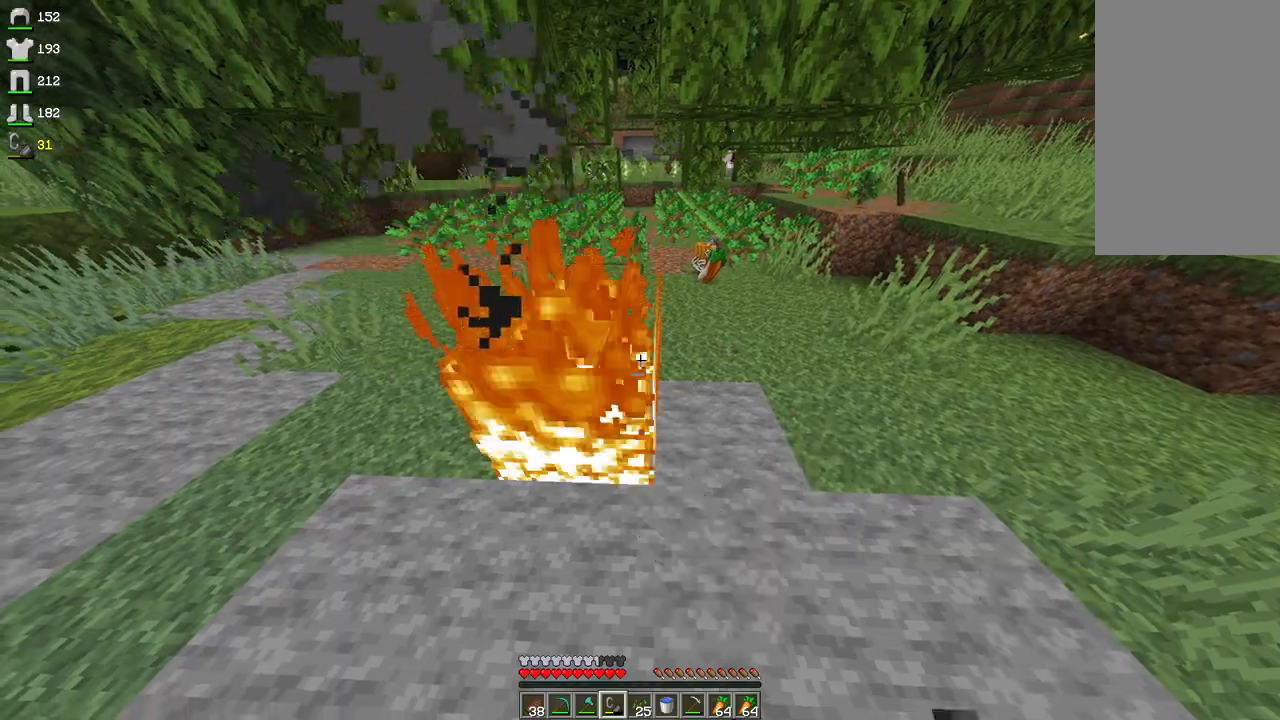
{"keys": [], "mouse": ["left"], "events": [[100, "mouse_right", "up"], [367, "mouse_left", "down"]]}
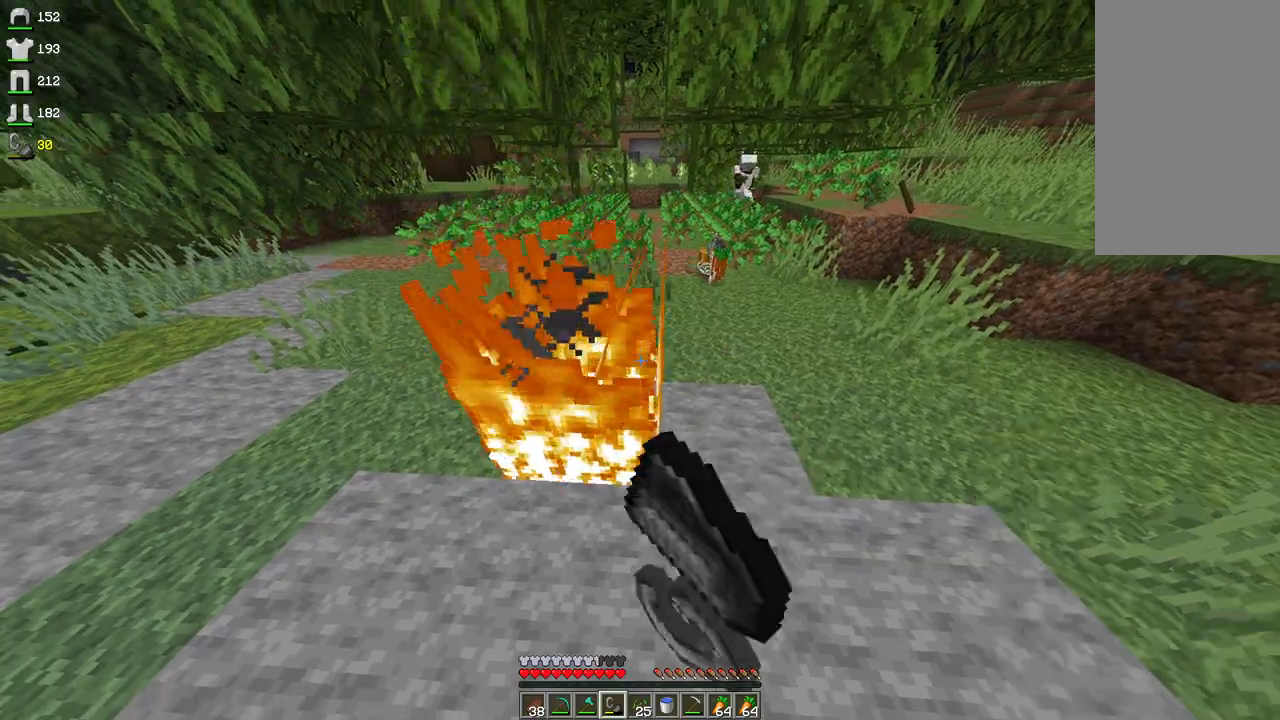
{"keys": [], "mouse": [], "events": [[33, "mouse_left", "up"], [200, "mouse_left", "down"], [367, "mouse_left", "up"]]}
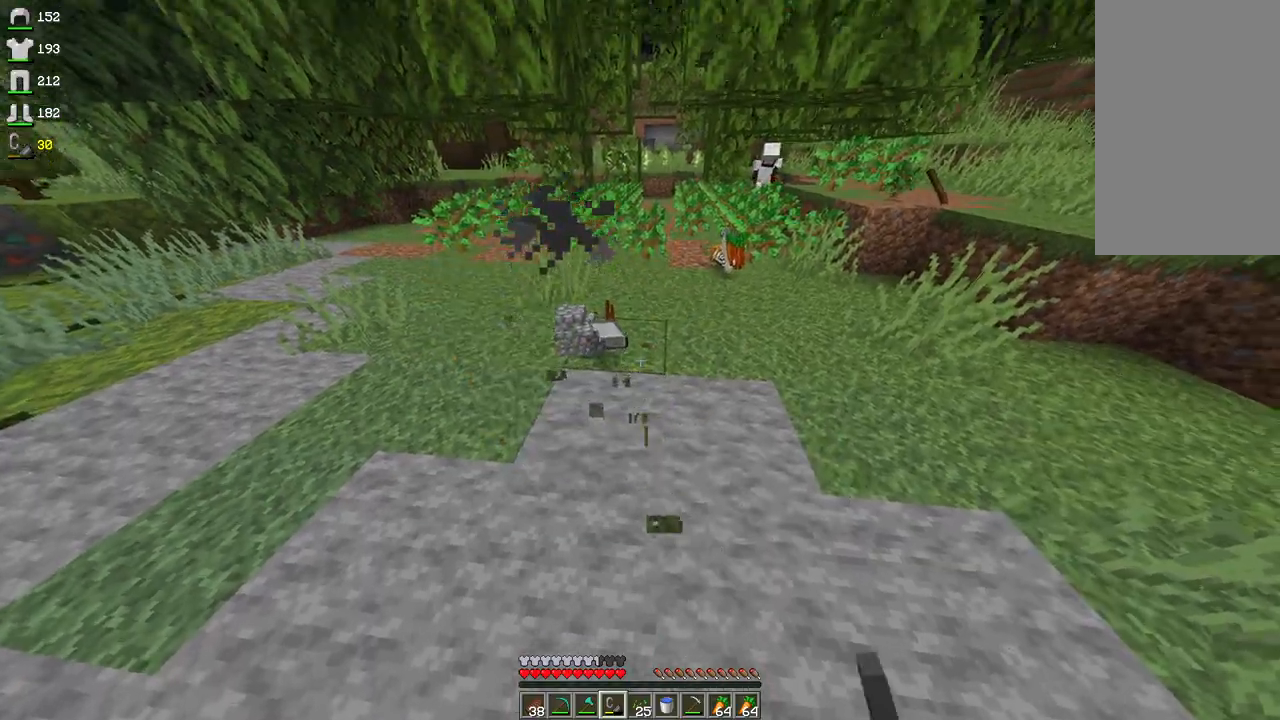
{"keys": [], "mouse": ["right"], "events": [[167, "mouse_left", "down"], [333, "mouse_left", "up"], [433, "mouse_right", "down"]]}
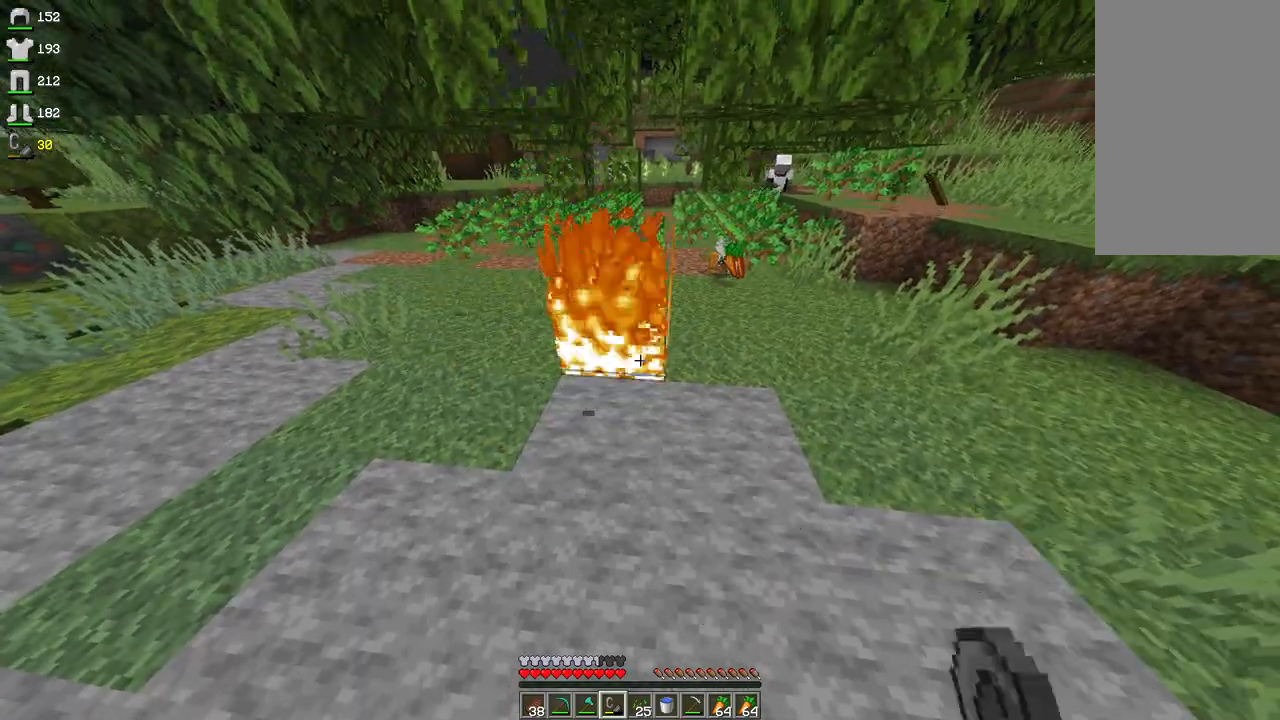
{"keys": [], "mouse": [], "events": [[100, "mouse_right", "up"], [333, "mouse_left", "down"], [500, "mouse_left", "up"]]}
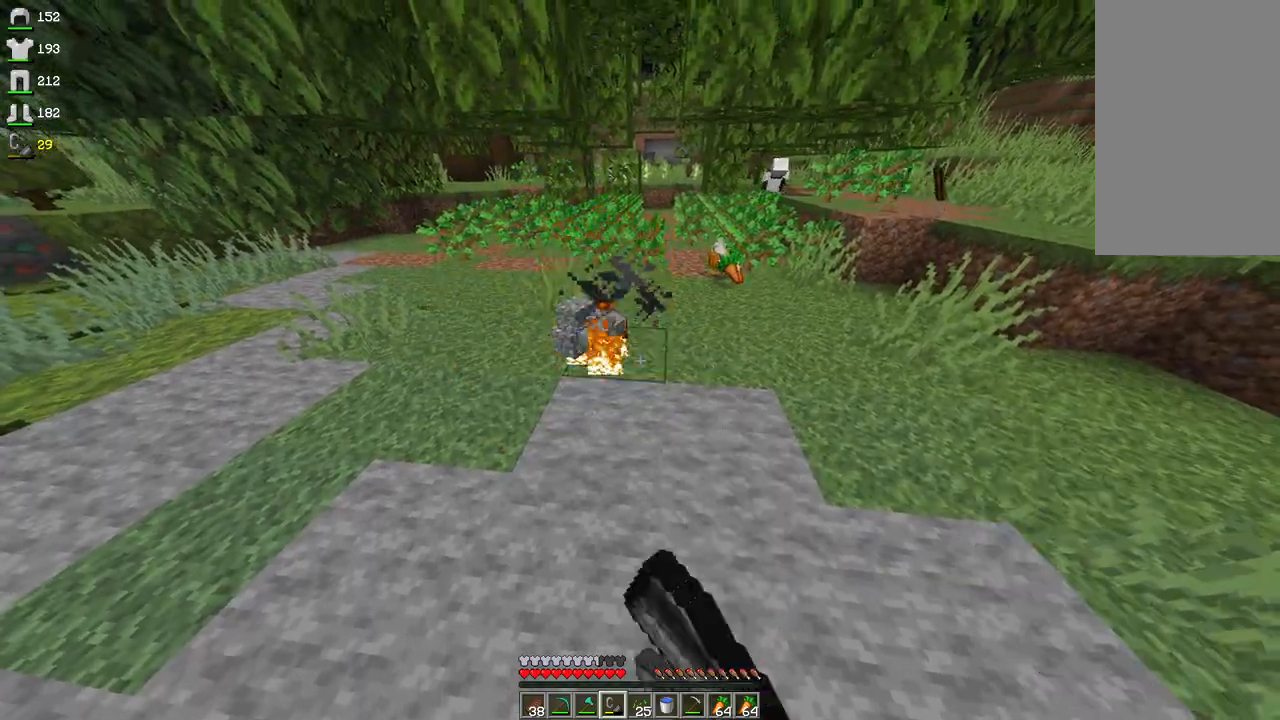
{"keys": ["d"], "mouse": [], "events": [[67, "w", "down"], [333, "d", "down"], [333, "w", "up"]]}
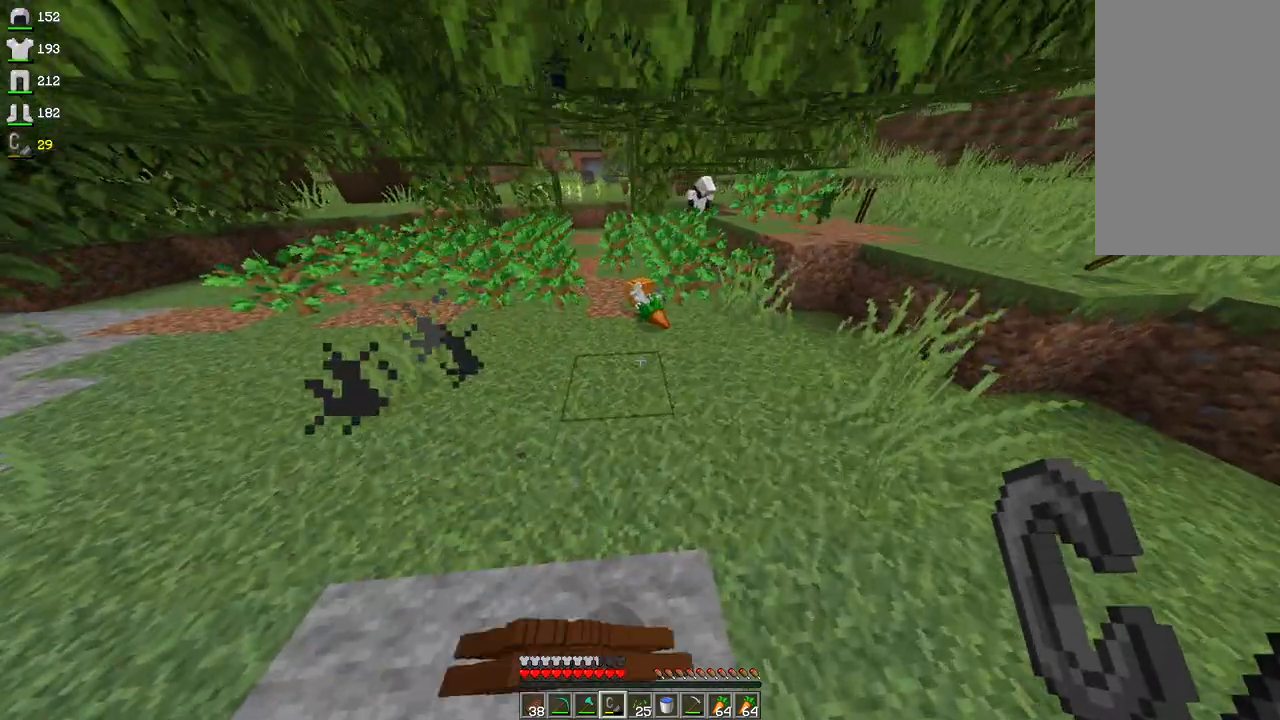
{"keys": [], "mouse": ["right"], "events": [[100, "d", "up"], [267, "w", "down"], [467, "mouse_right", "down"], [500, "w", "up"]]}
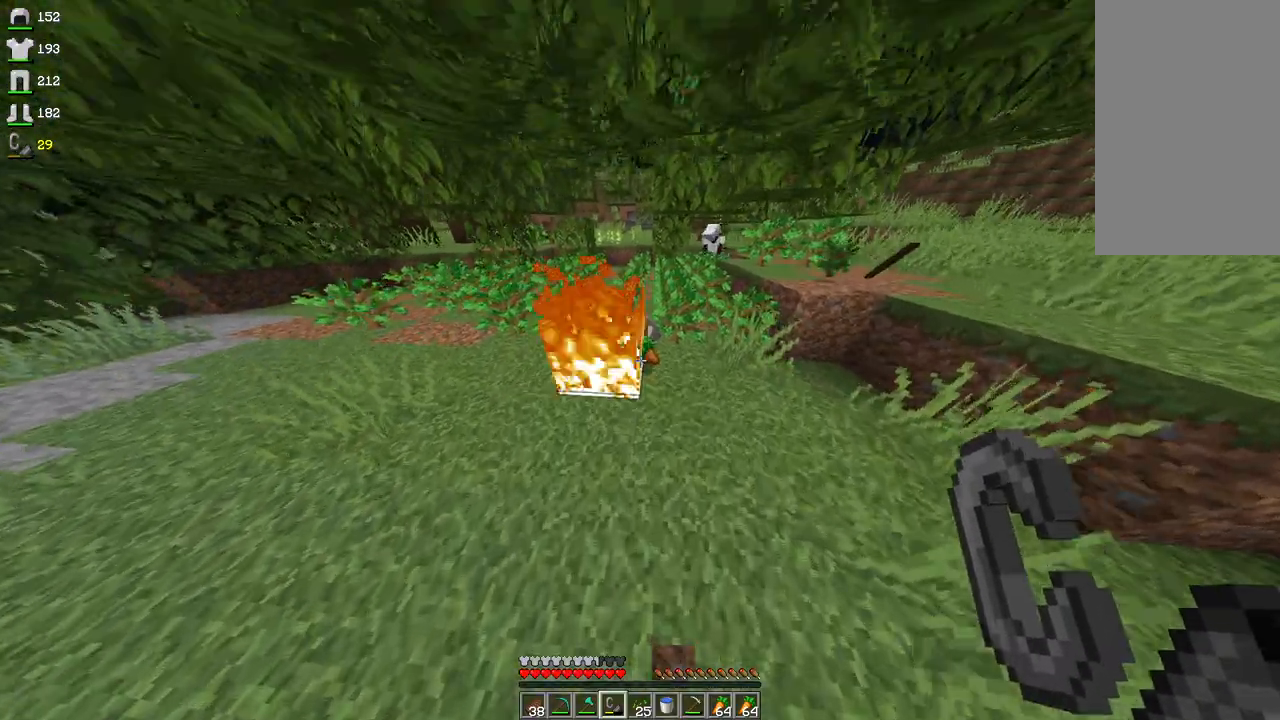
{"keys": [], "mouse": ["right"], "events": [[133, "mouse_right", "up"], [500, "mouse_right", "down"]]}
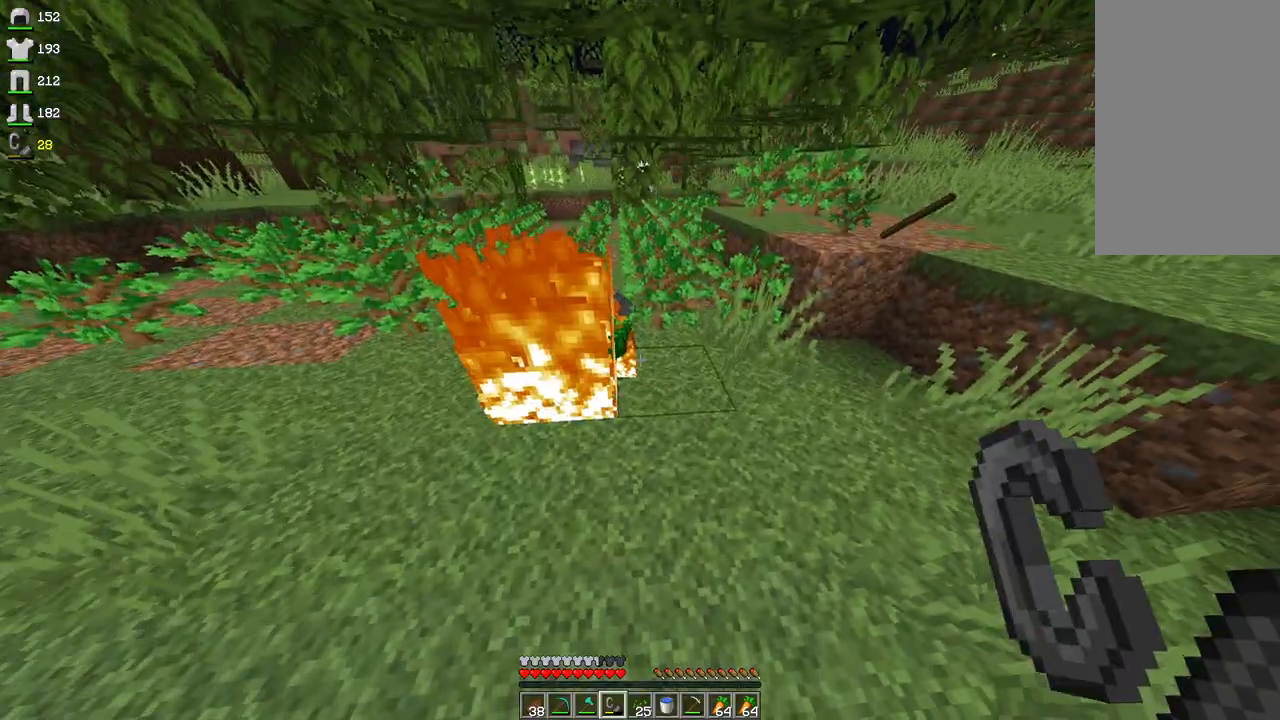
{"keys": [], "mouse": ["left"], "events": [[167, "mouse_right", "up"], [300, "mouse_left", "down"], [400, "mouse_left", "up"], [500, "mouse_left", "down"]]}
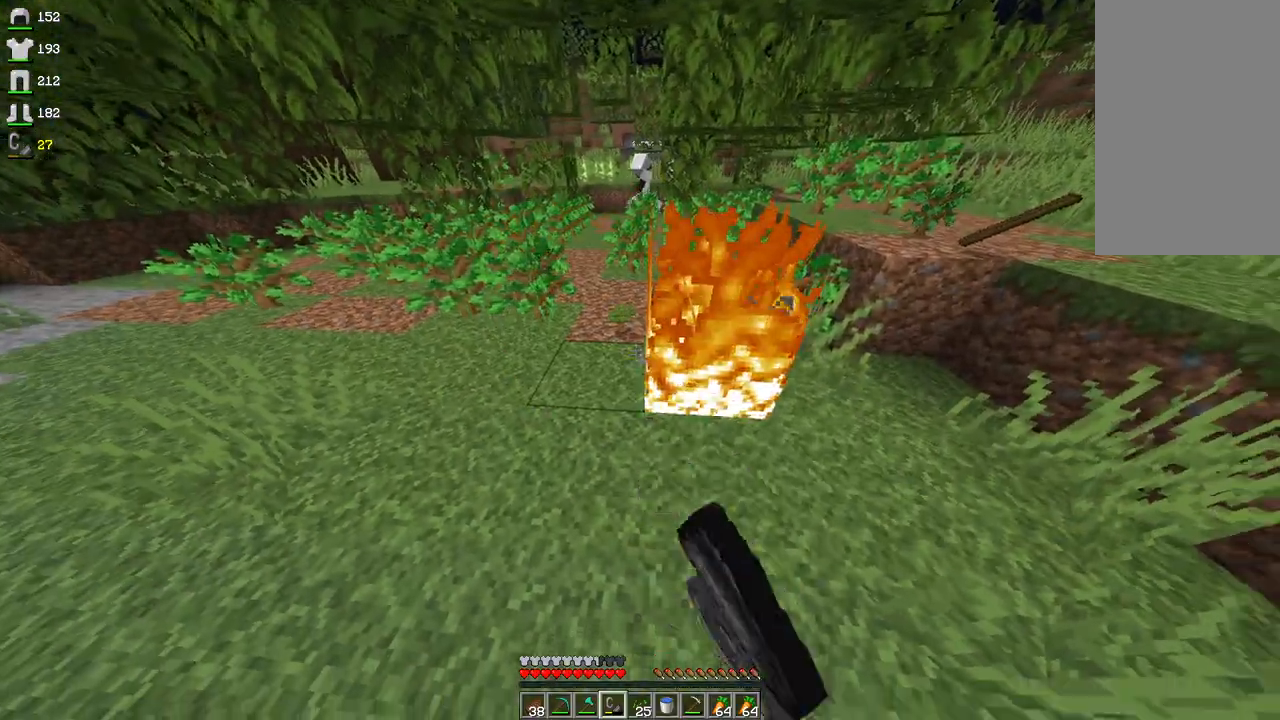
{"keys": ["s"], "mouse": [], "events": [[167, "mouse_left", "up"], [433, "s", "down"]]}
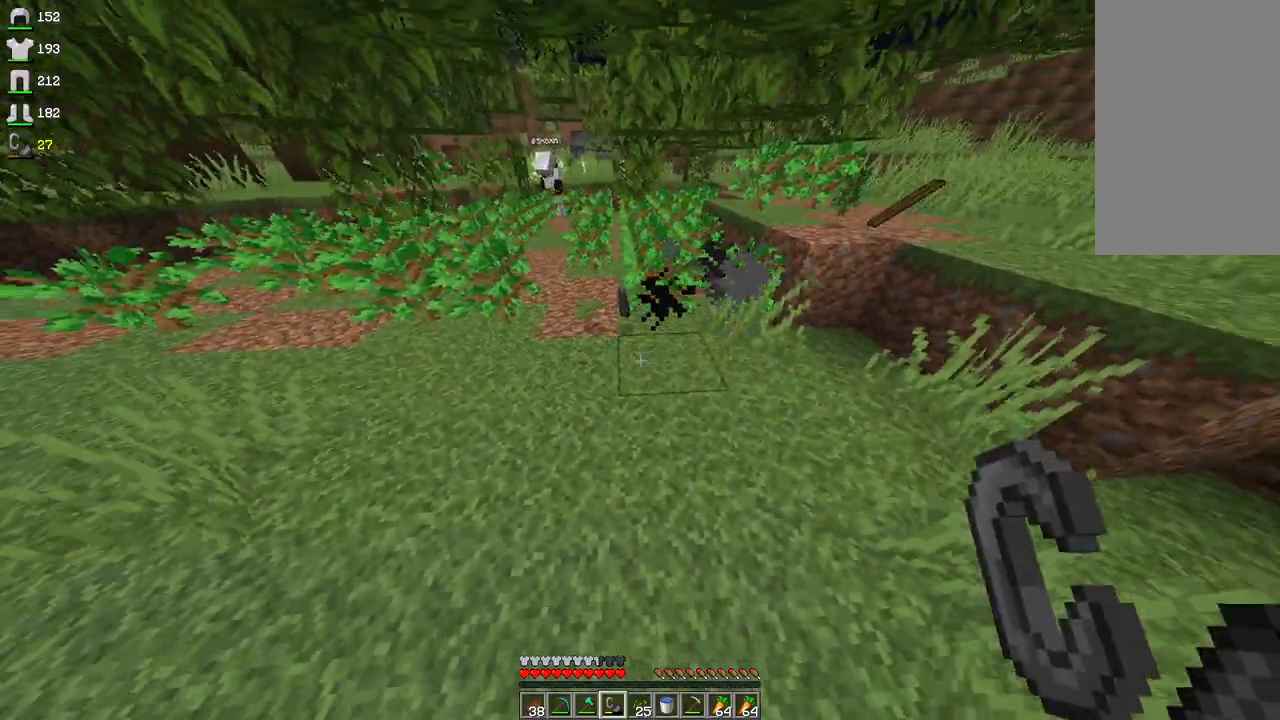
{"keys": [], "mouse": [], "events": [[200, "s", "up"]]}